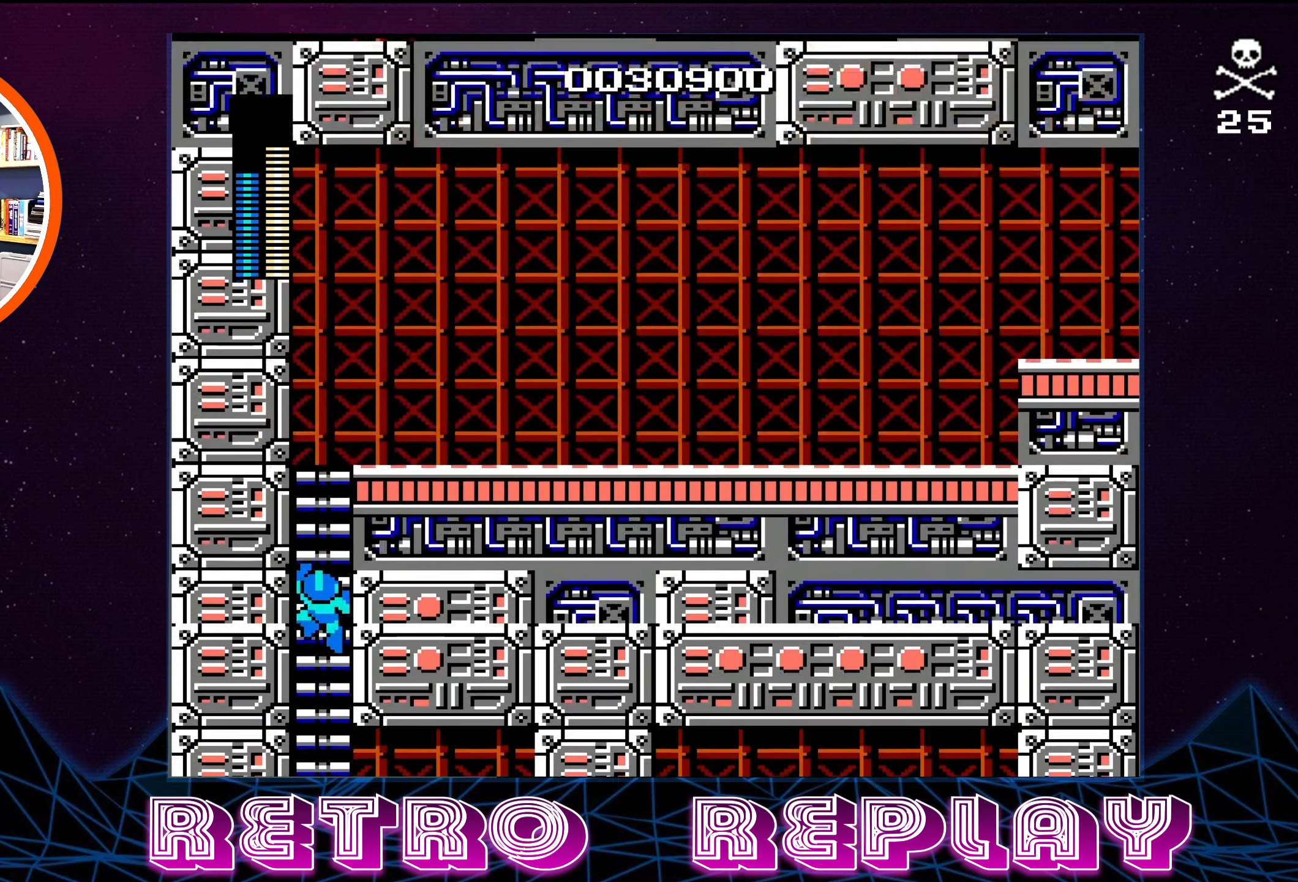
Gameplay with a controller (Nintendo layout); each line is a JSON object with the inputs held at the frame after it. "events" lists button and stick changes between this image and that frame as [ms after this image, input, new state], when the widget could be followed in between. Not read: L3 R3.
{"buttons": ["DPAD_UP"], "events": []}
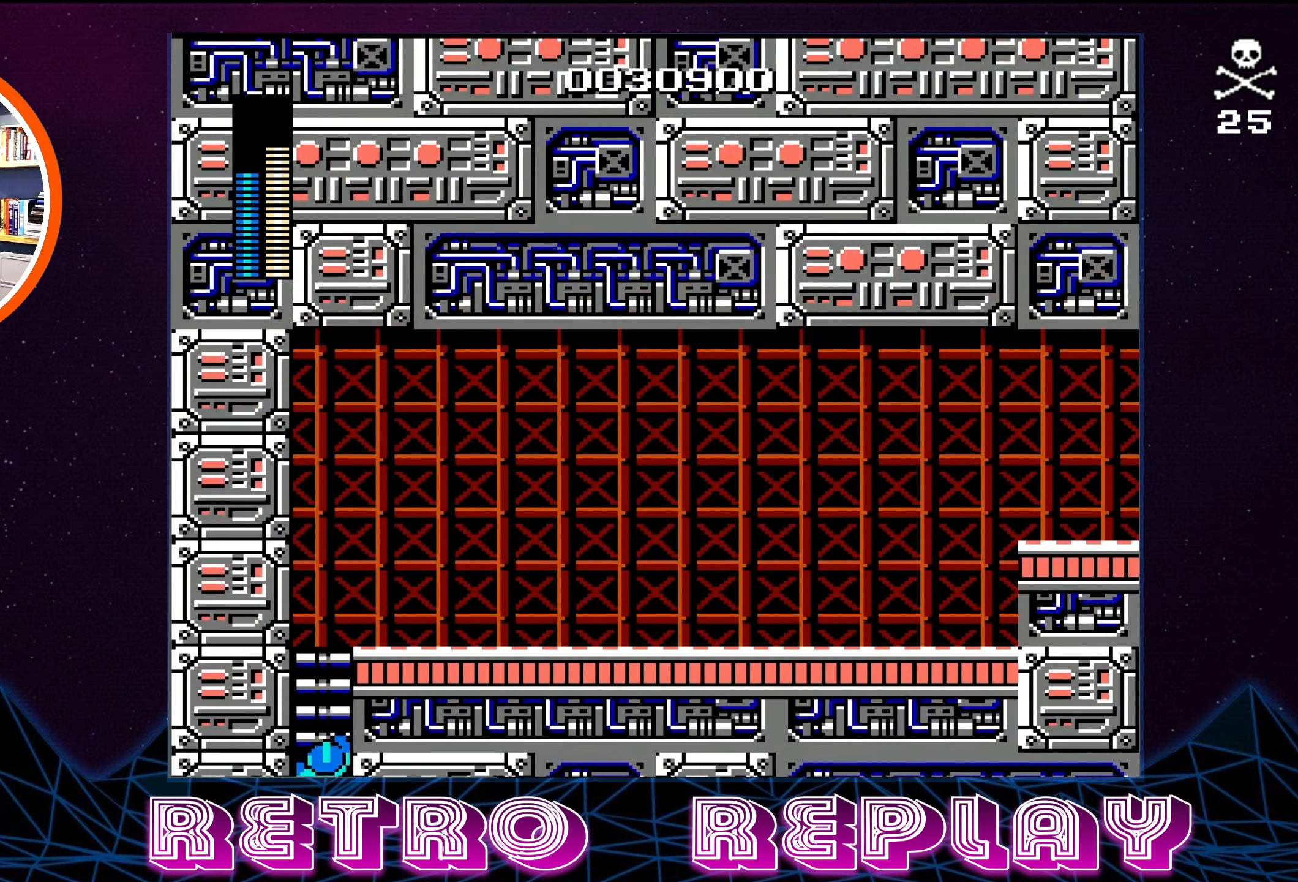
{"buttons": ["DPAD_UP"], "events": []}
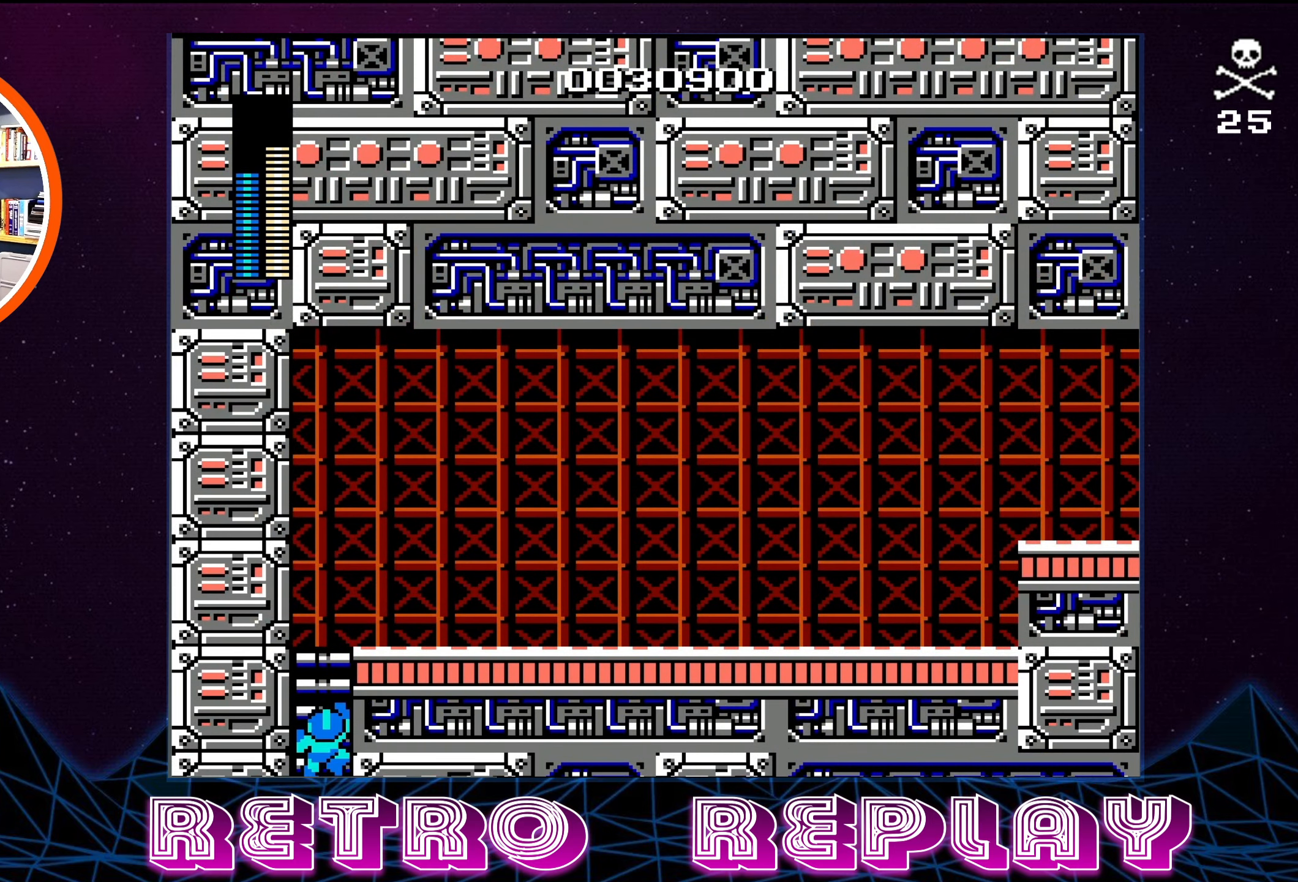
{"buttons": ["DPAD_UP"], "events": []}
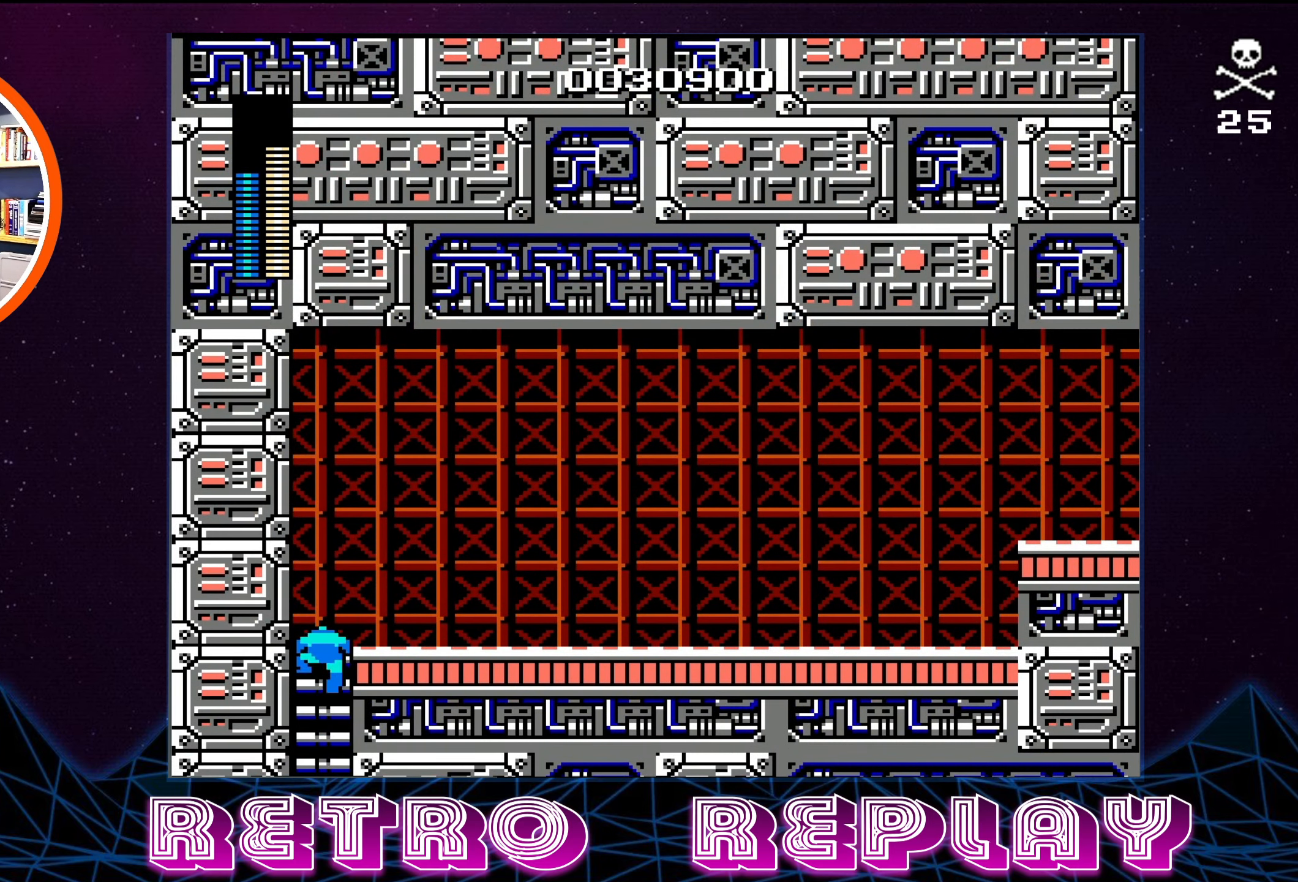
{"buttons": [], "events": [[216, "DPAD_RIGHT", "down"], [233, "DPAD_UP", "up"], [500, "DPAD_RIGHT", "up"]]}
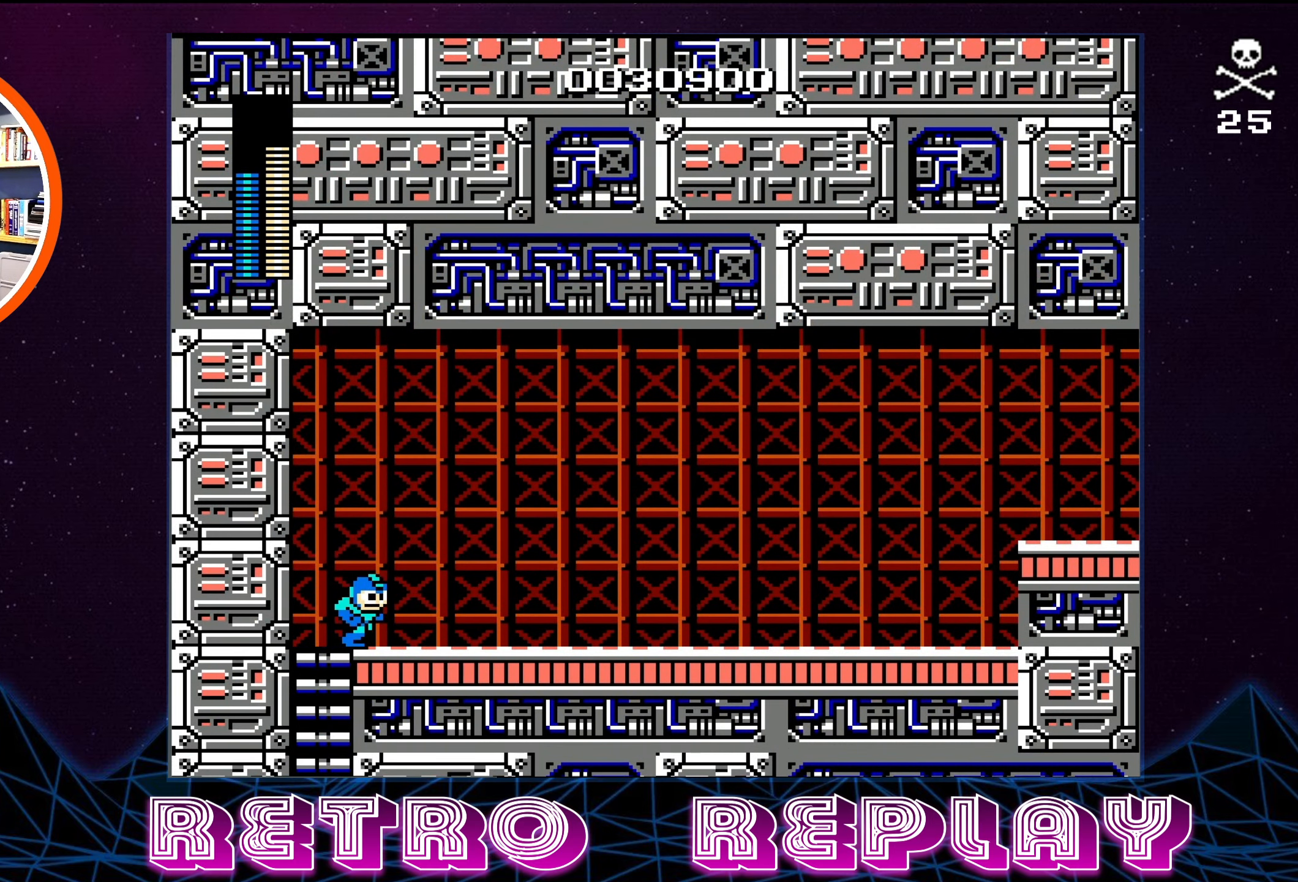
{"buttons": [], "events": [[50, "START", "down"], [250, "START", "up"]]}
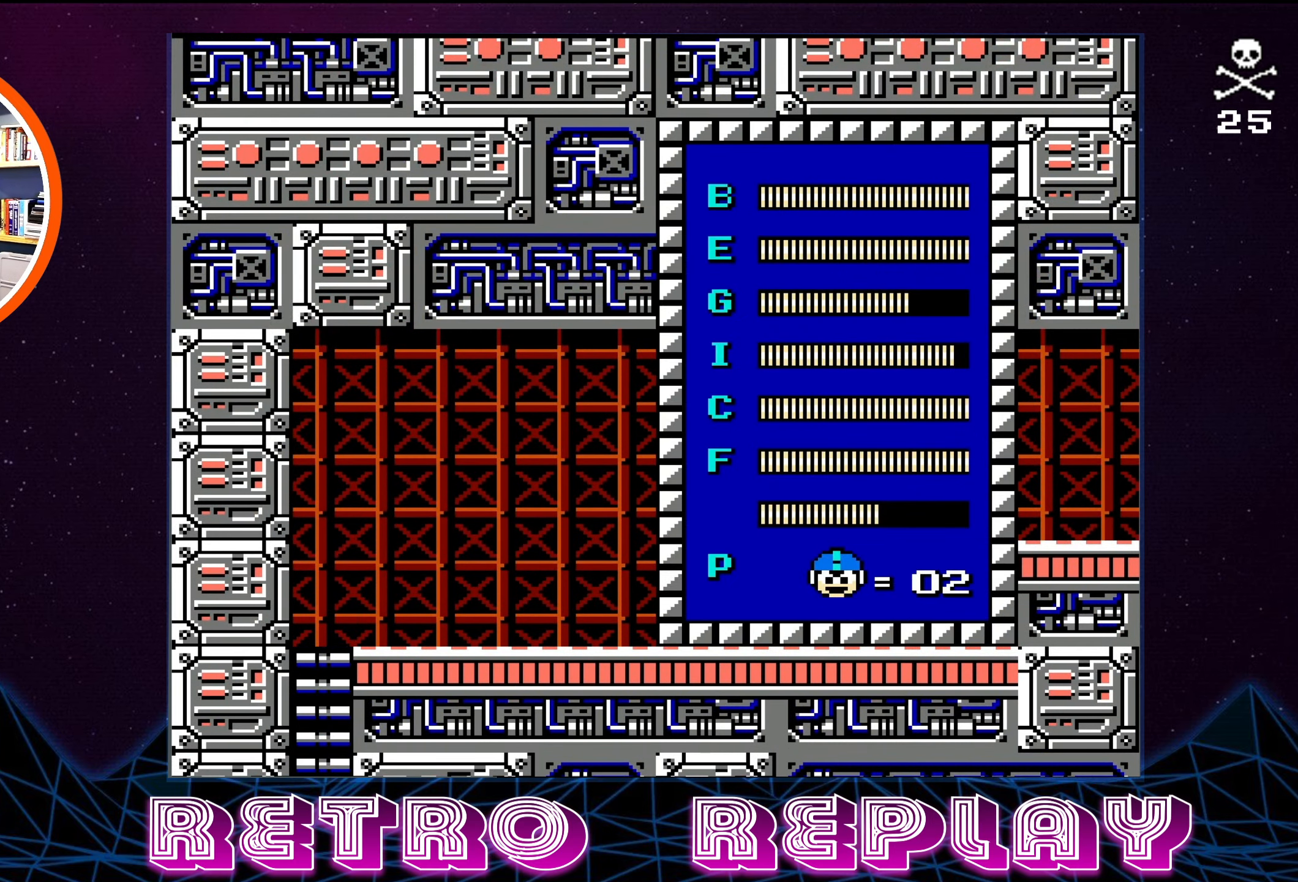
{"buttons": [], "events": []}
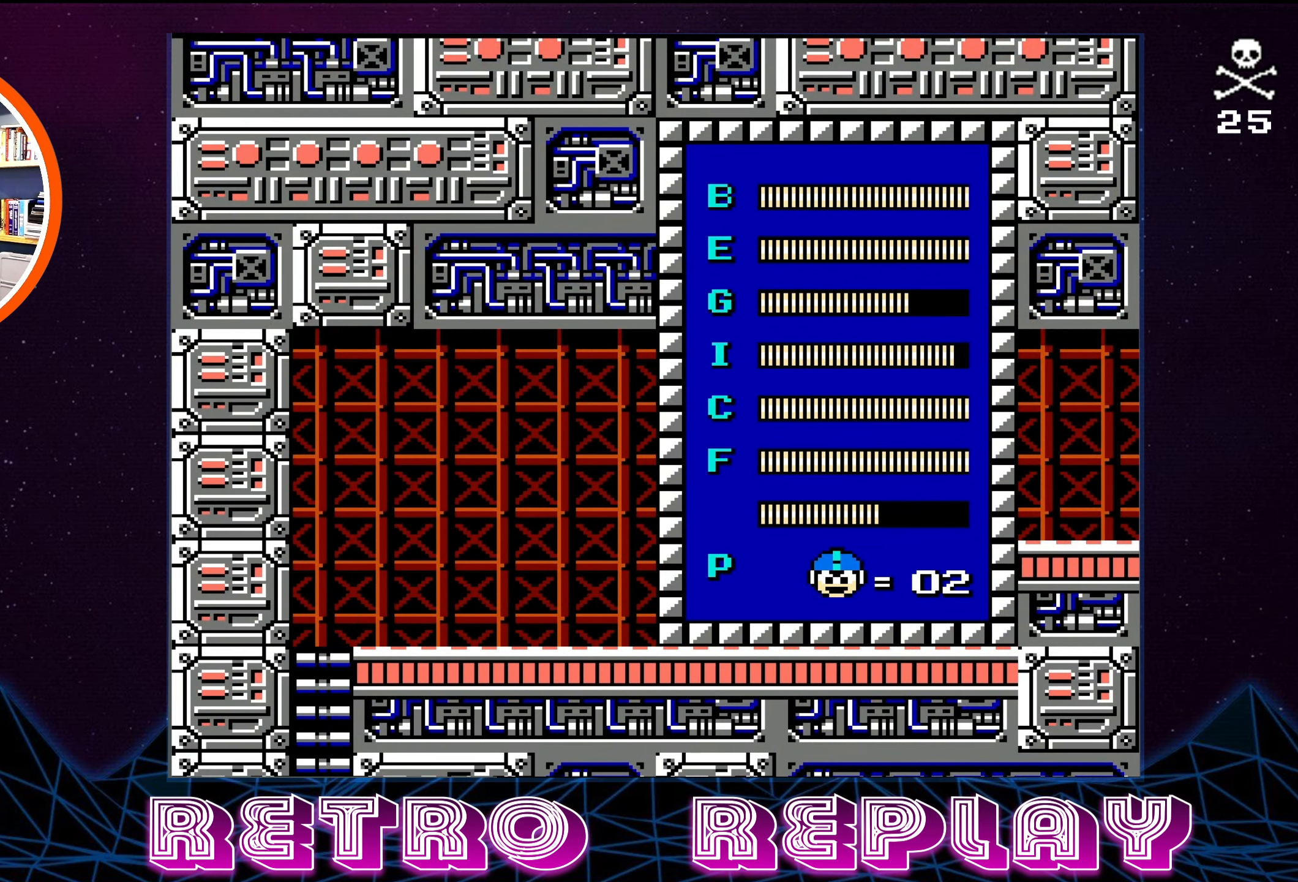
{"buttons": [], "events": []}
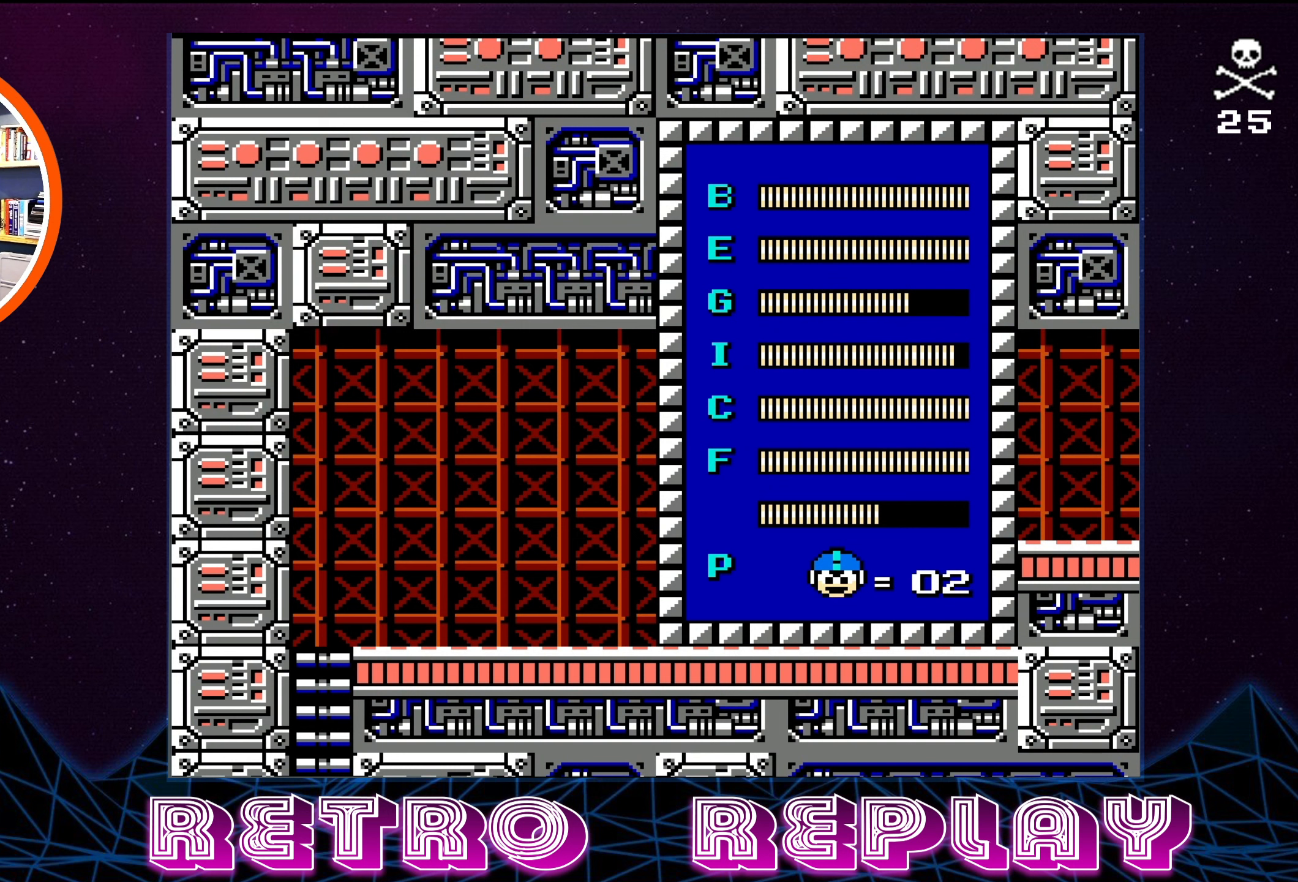
{"buttons": [], "events": []}
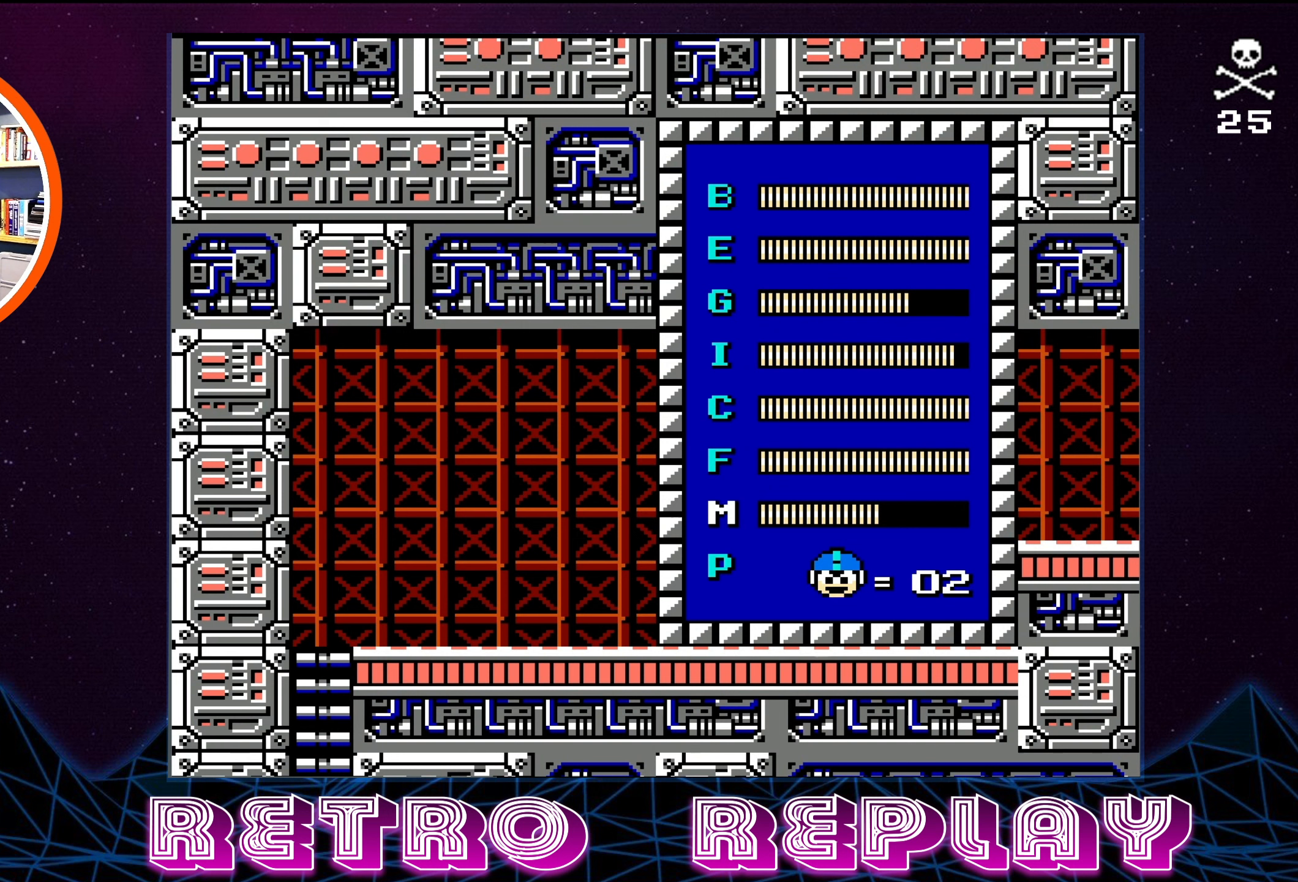
{"buttons": [], "events": [[167, "DPAD_UP", "down"], [267, "DPAD_UP", "up"]]}
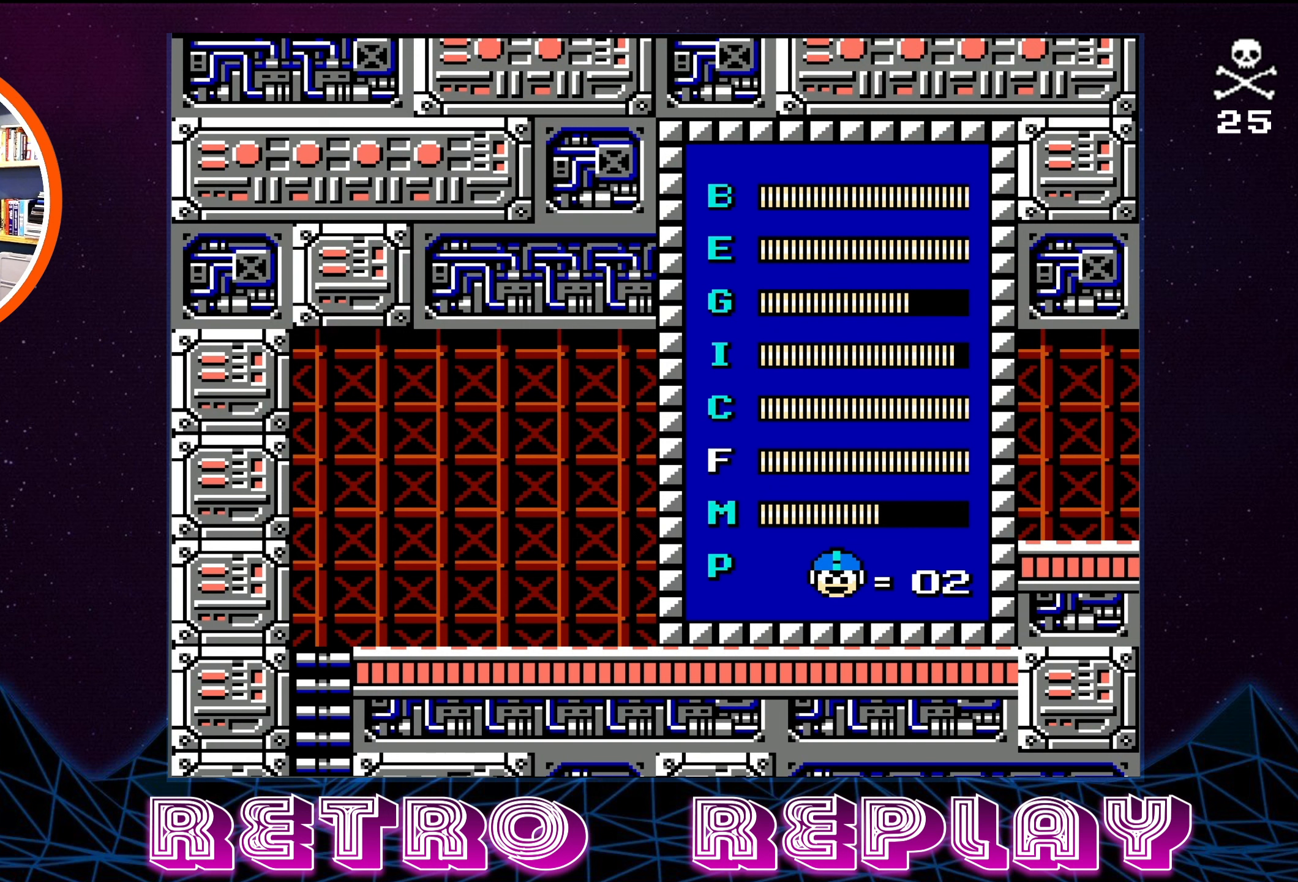
{"buttons": [], "events": []}
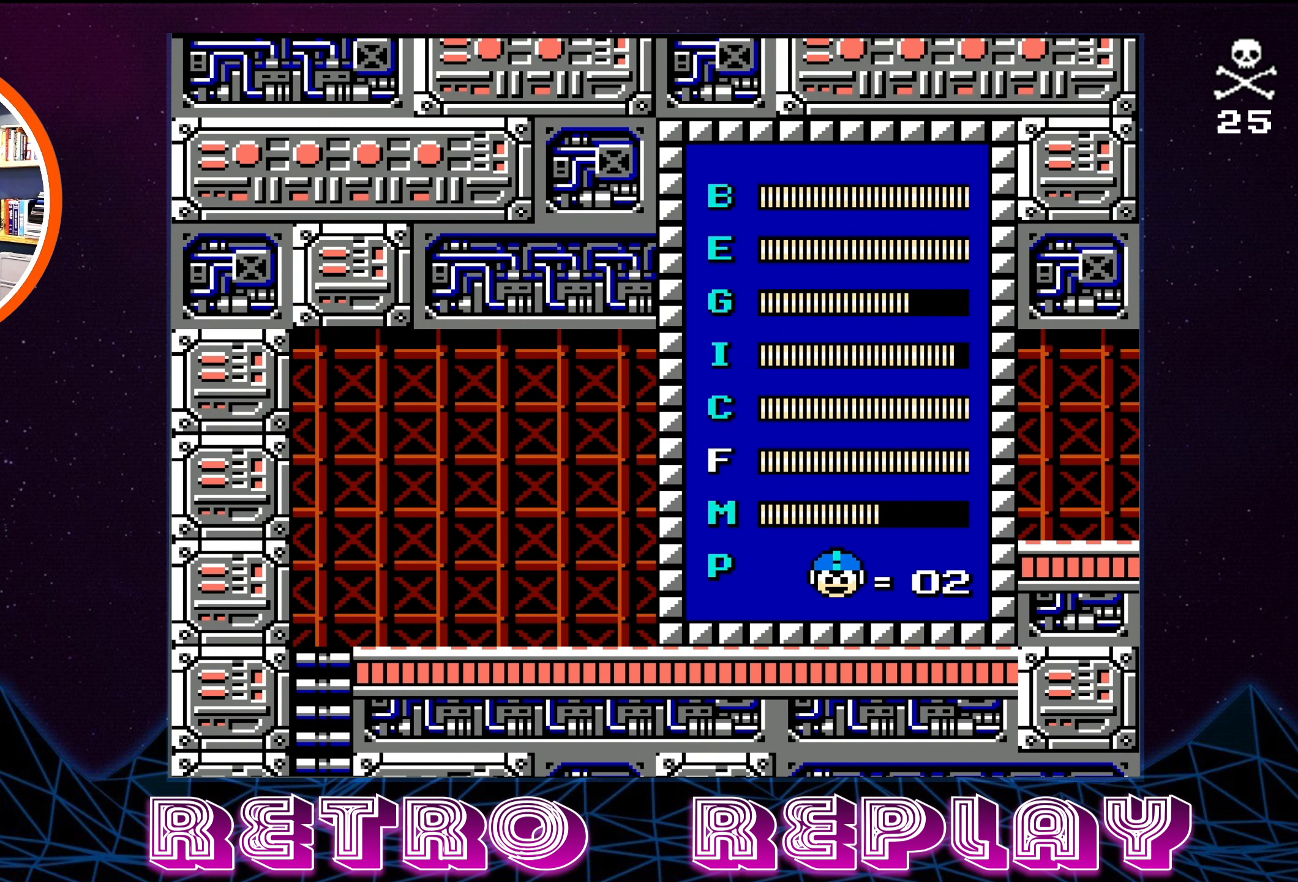
{"buttons": ["DPAD_UP"], "events": [[17, "DPAD_UP", "down"], [133, "DPAD_UP", "up"], [250, "DPAD_UP", "down"], [333, "DPAD_UP", "up"], [417, "DPAD_UP", "down"]]}
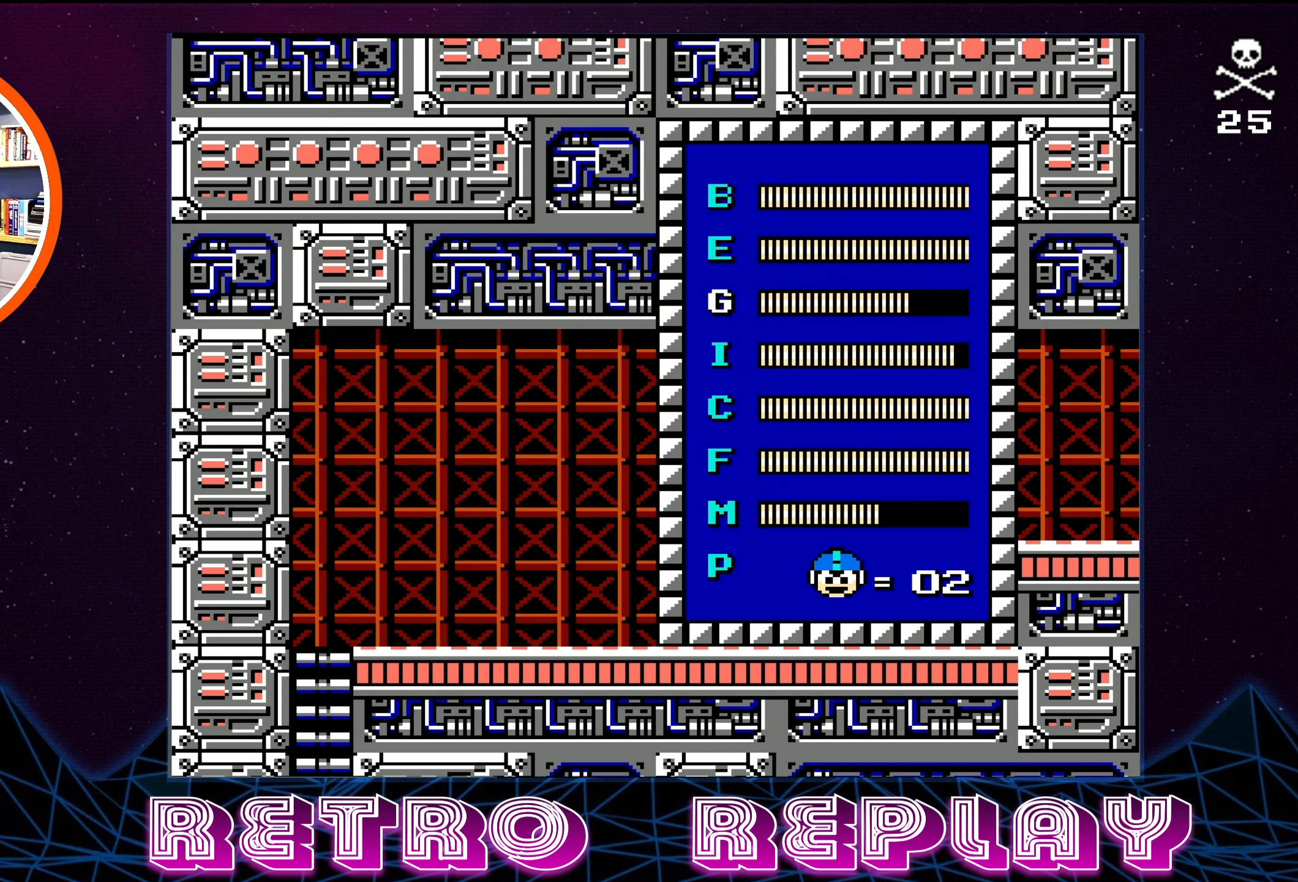
{"buttons": [], "events": [[33, "DPAD_UP", "up"], [367, "DPAD_UP", "down"], [467, "DPAD_UP", "up"]]}
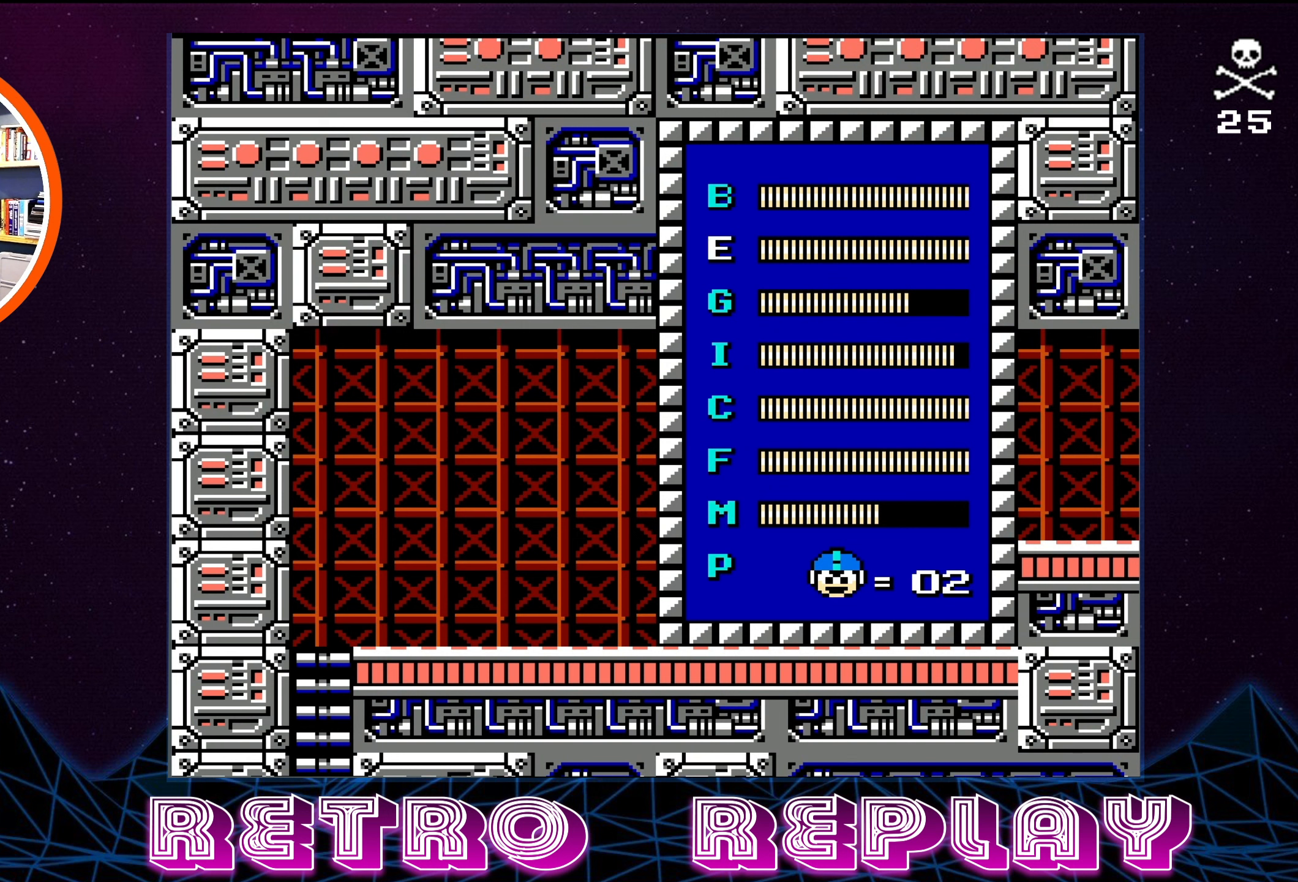
{"buttons": [], "events": []}
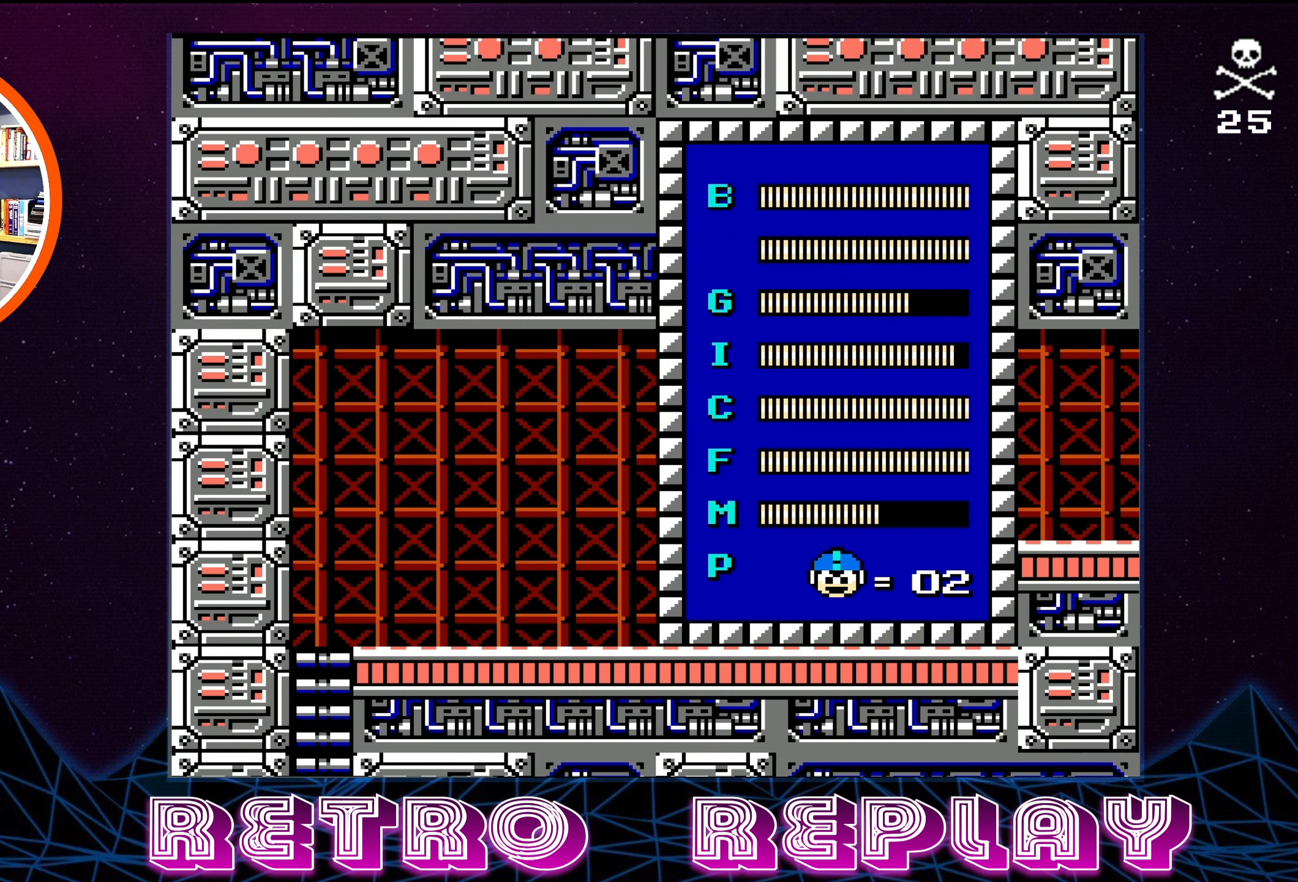
{"buttons": ["START"], "events": [[483, "START", "down"]]}
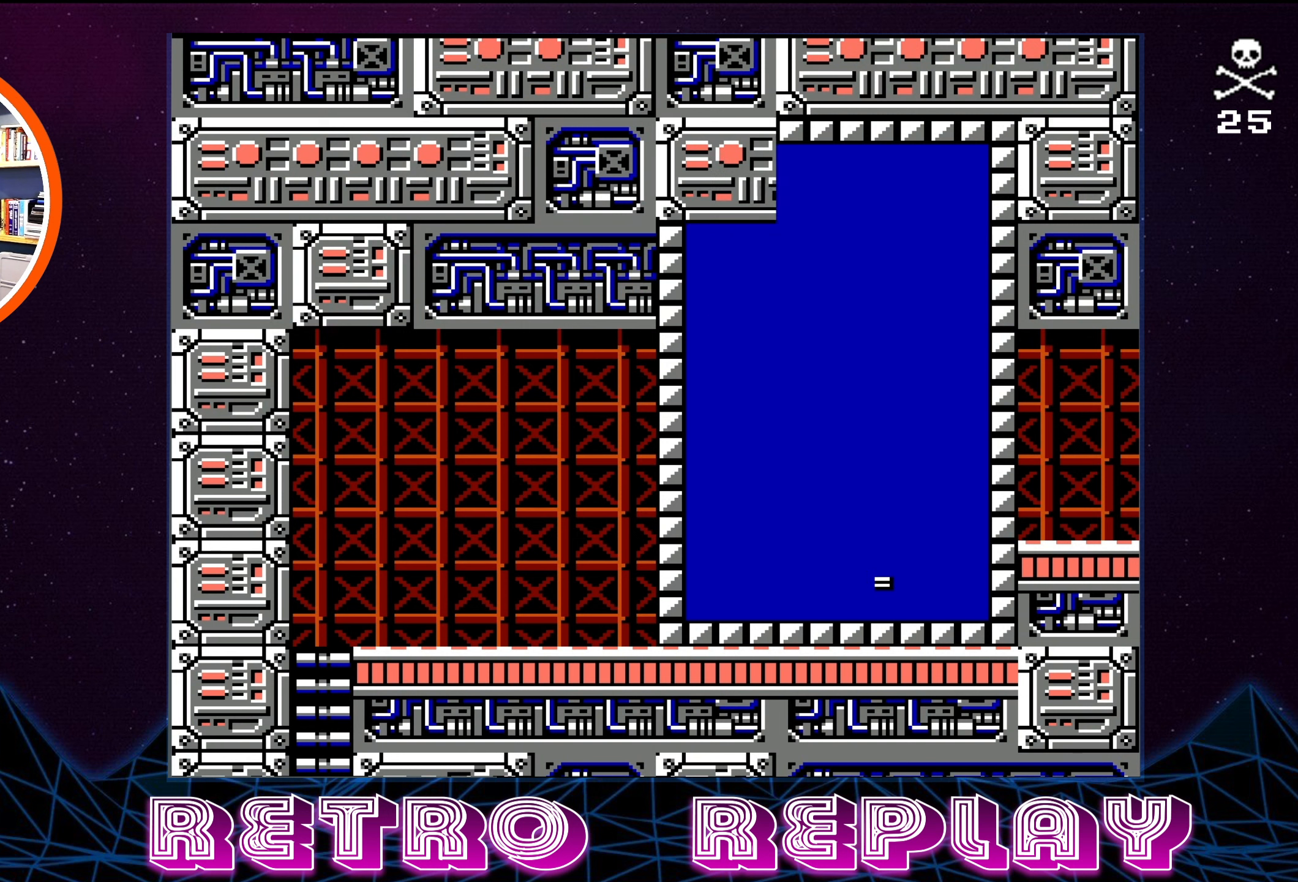
{"buttons": ["DPAD_RIGHT"], "events": [[83, "START", "up"], [183, "DPAD_RIGHT", "down"]]}
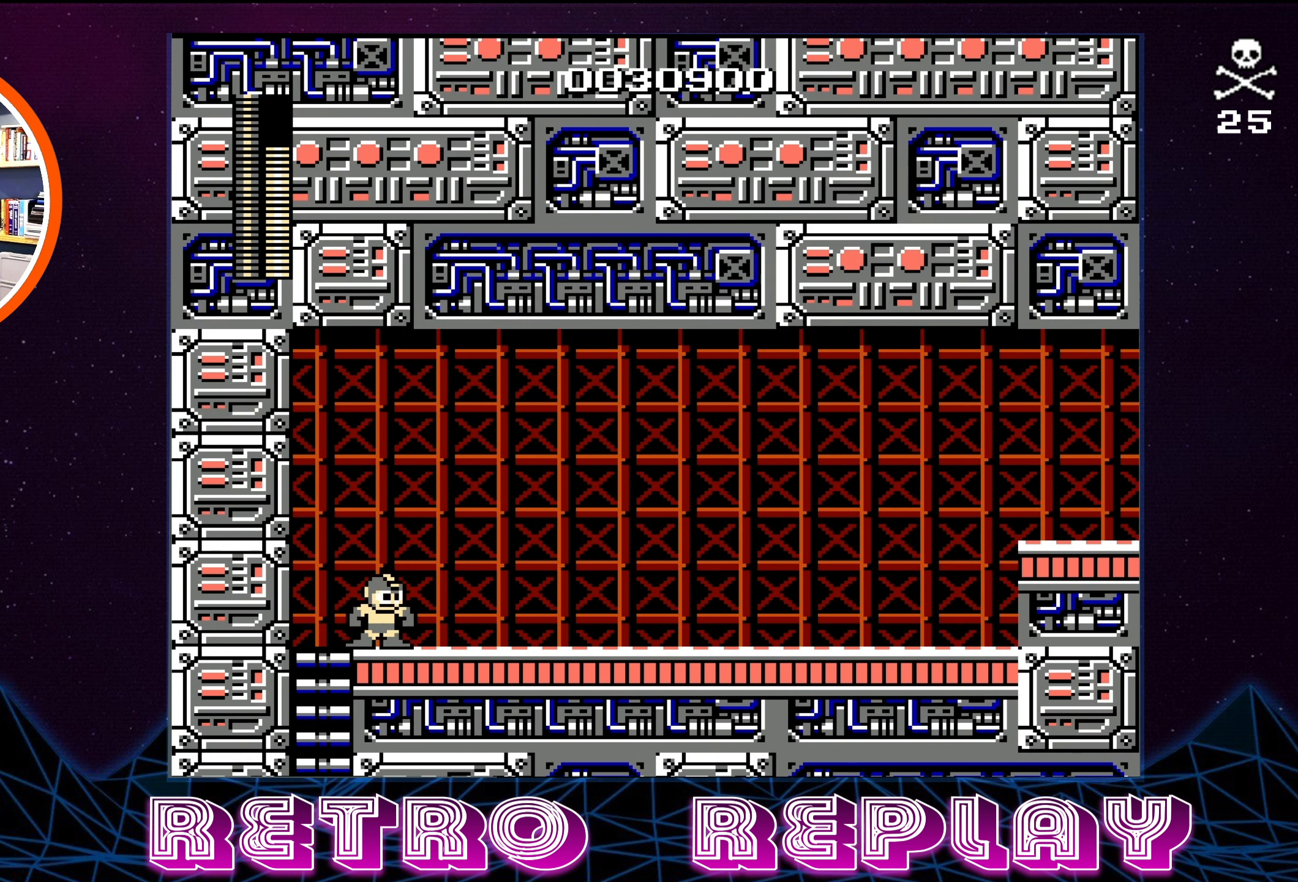
{"buttons": ["DPAD_RIGHT"], "events": []}
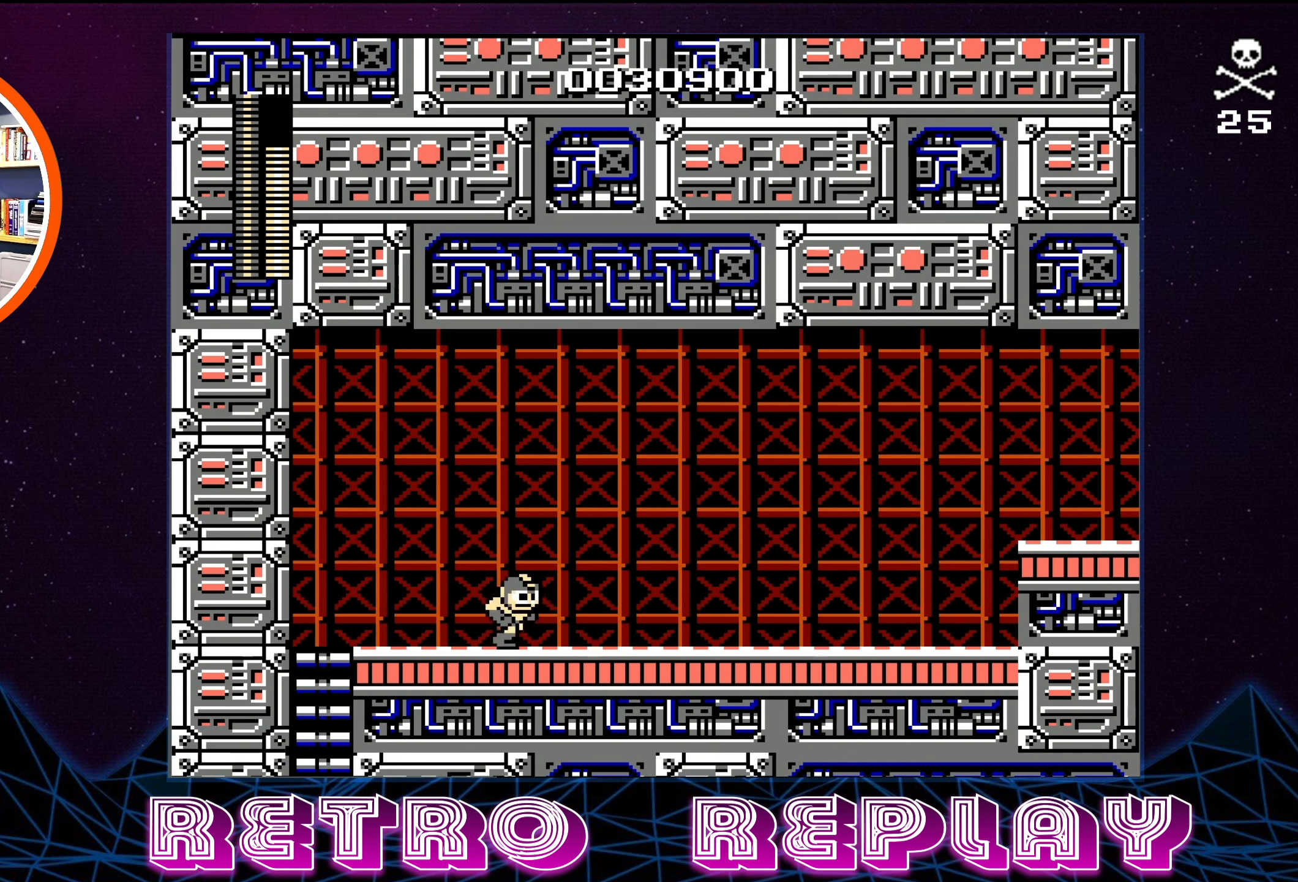
{"buttons": ["DPAD_RIGHT"], "events": [[167, "A", "down"], [367, "A", "up"]]}
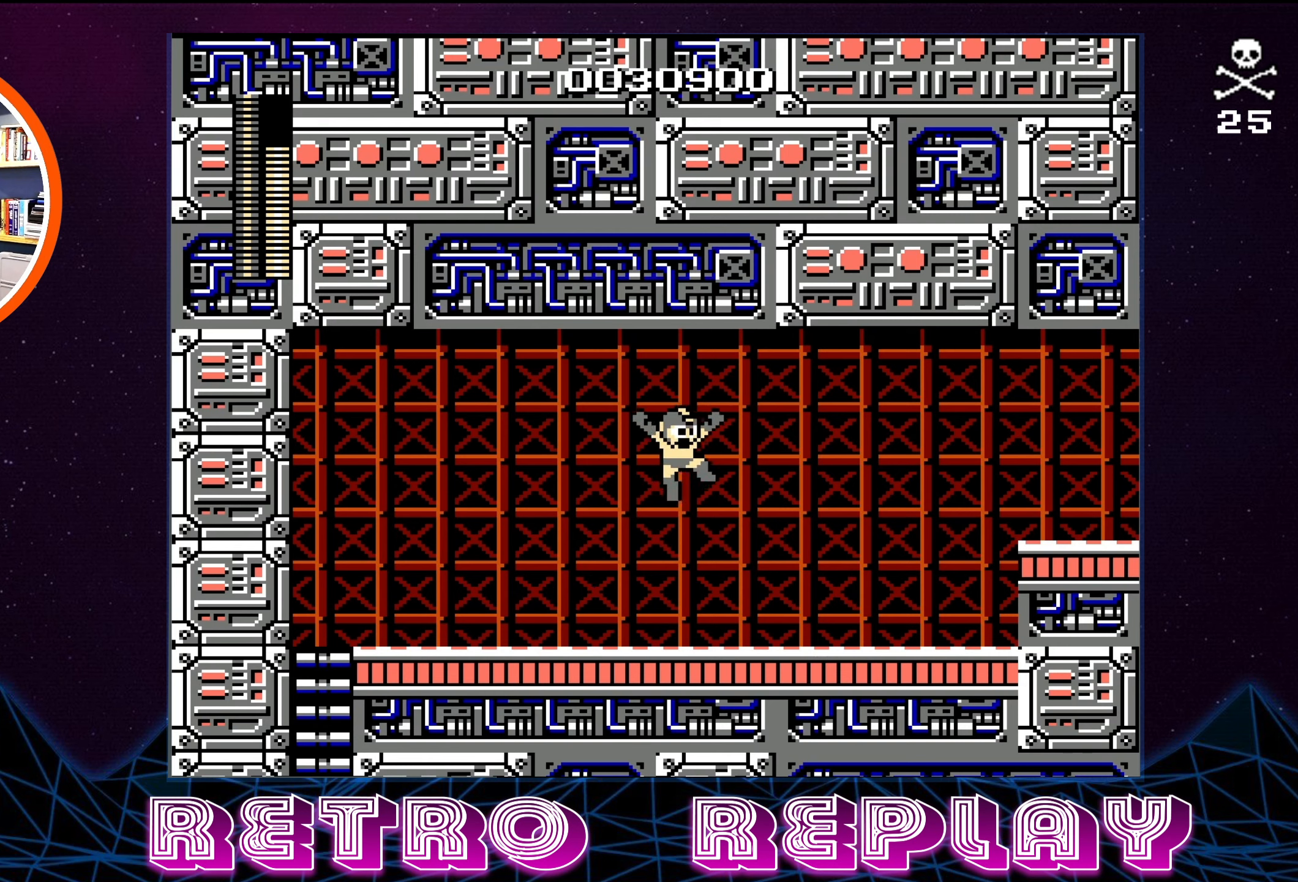
{"buttons": ["DPAD_RIGHT"], "events": []}
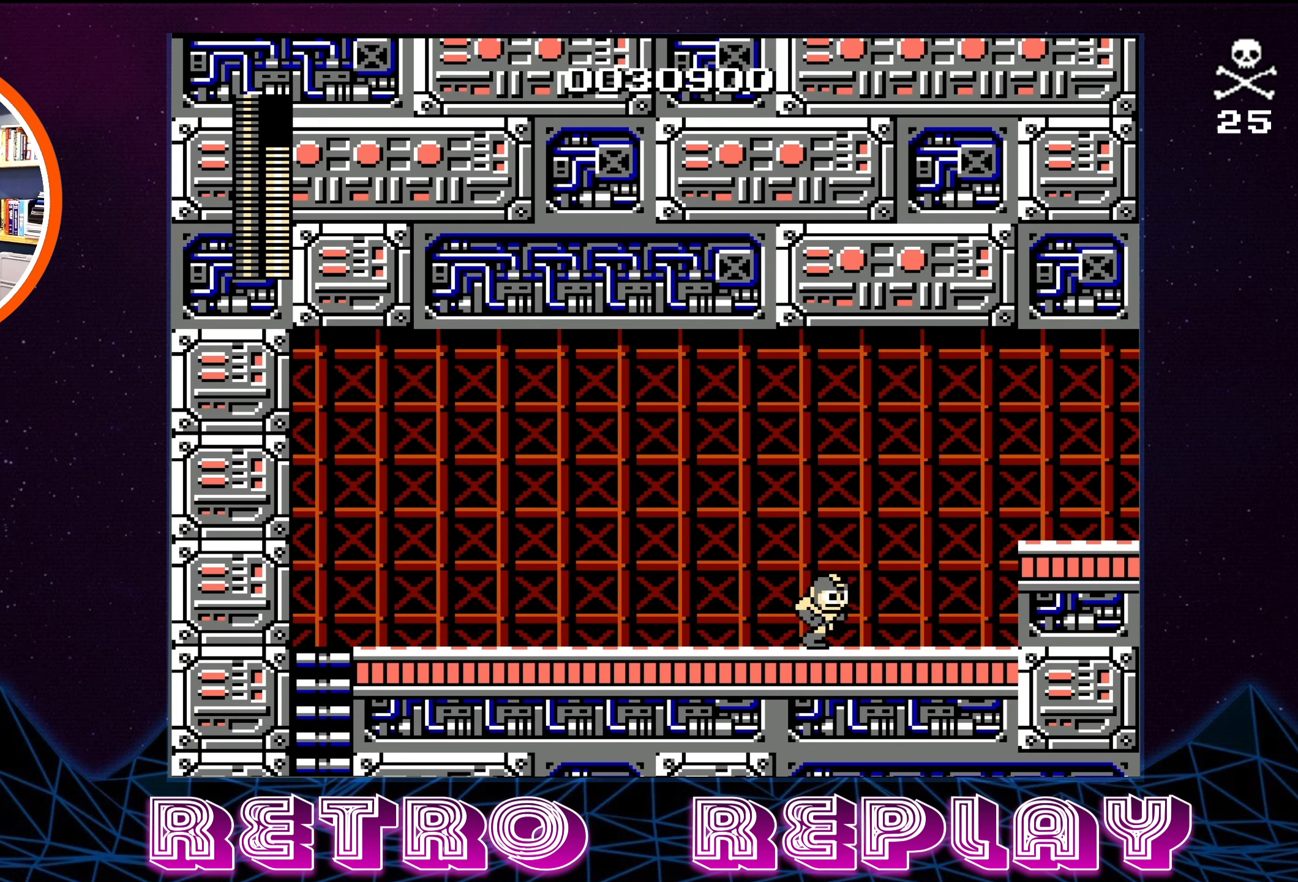
{"buttons": ["A", "DPAD_RIGHT"], "events": [[300, "A", "down"]]}
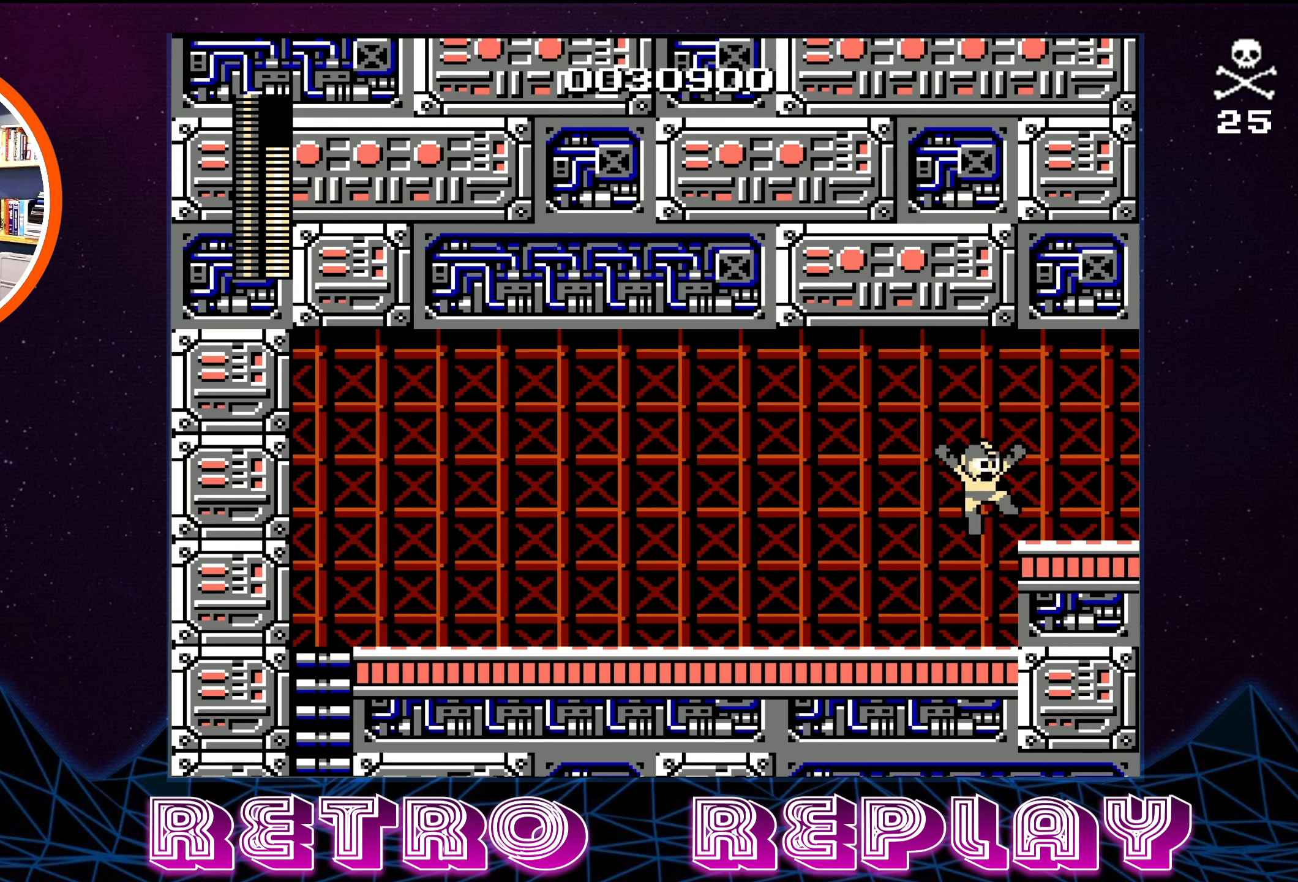
{"buttons": [], "events": [[17, "A", "up"], [150, "DPAD_RIGHT", "up"]]}
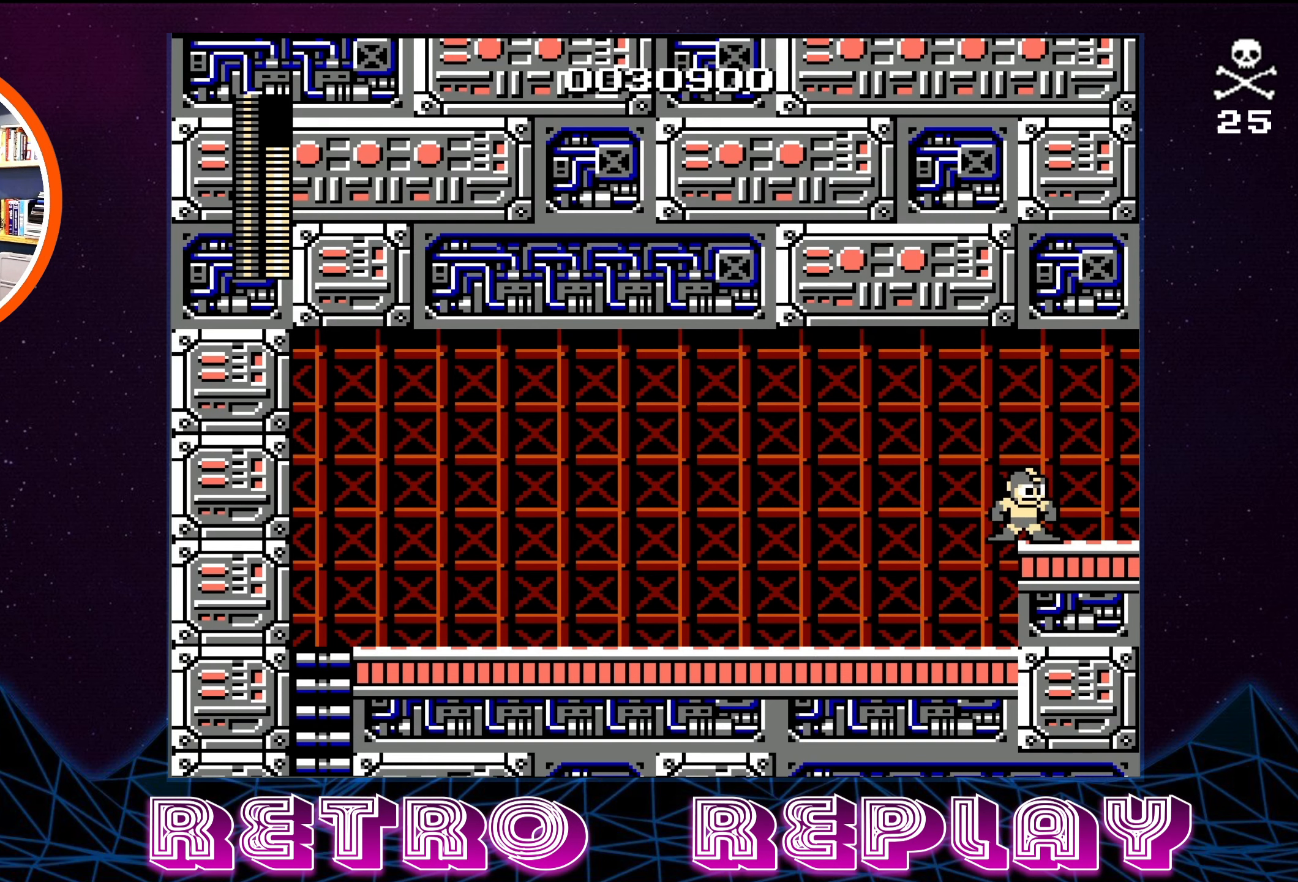
{"buttons": [], "events": []}
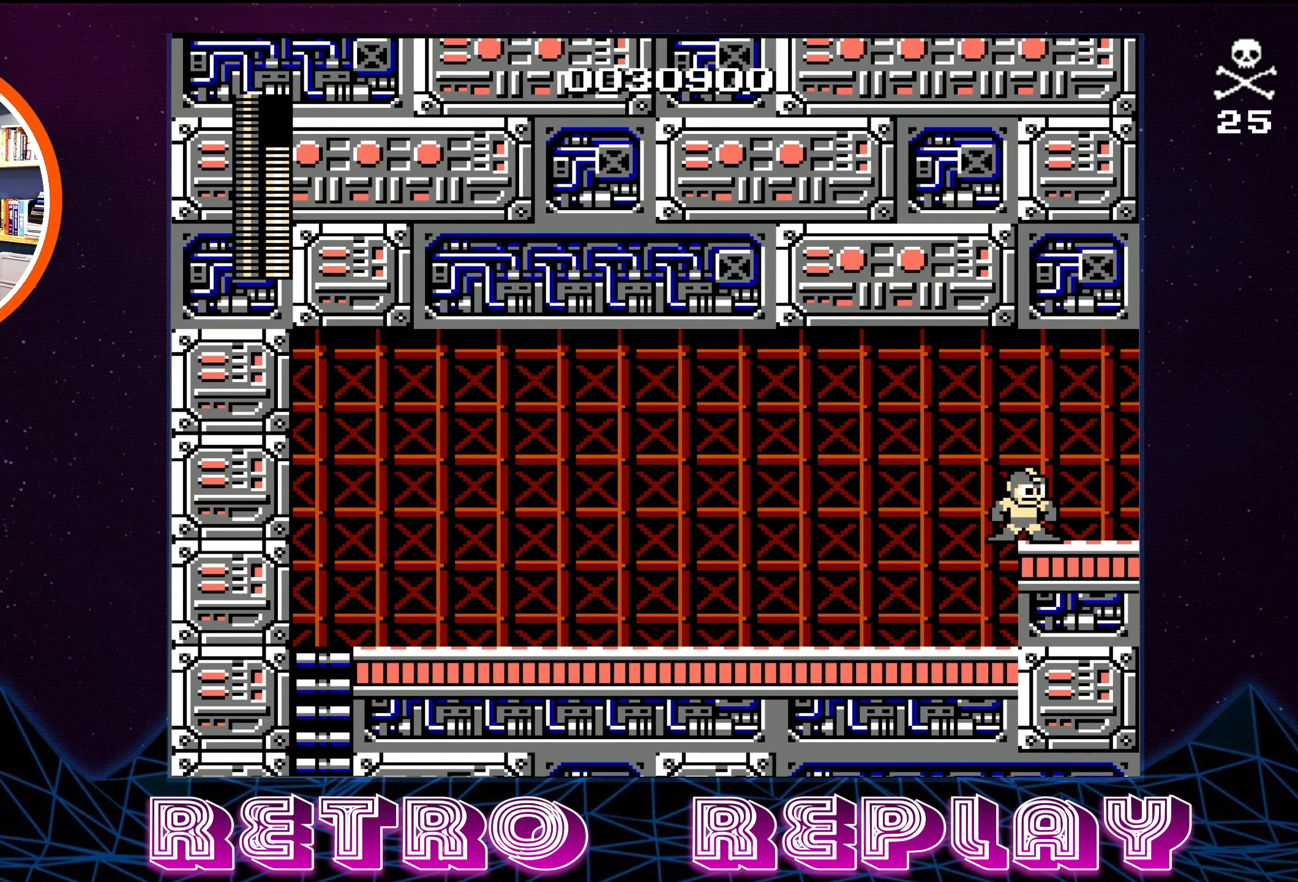
{"buttons": ["DPAD_RIGHT"], "events": [[117, "DPAD_RIGHT", "down"]]}
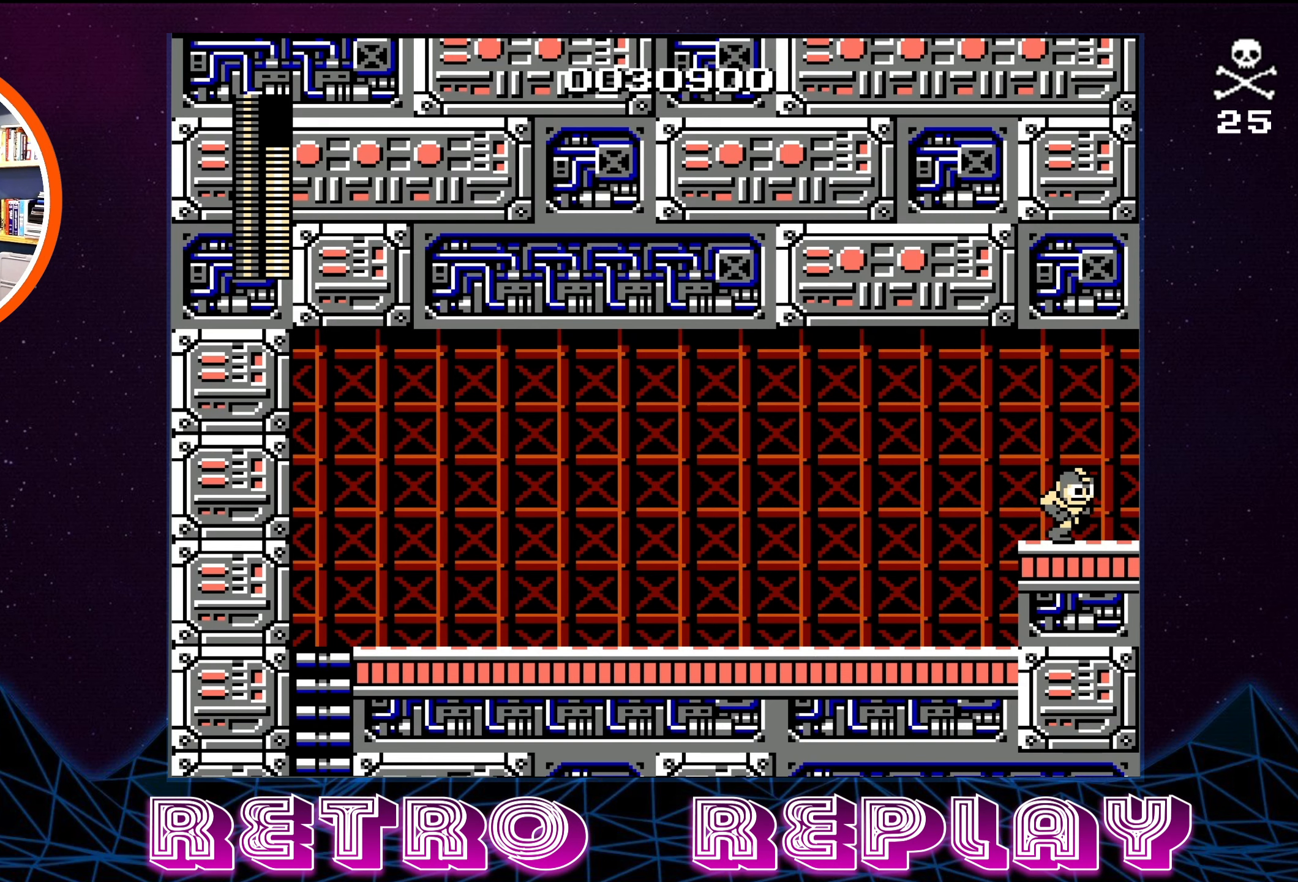
{"buttons": [], "events": [[250, "DPAD_RIGHT", "up"]]}
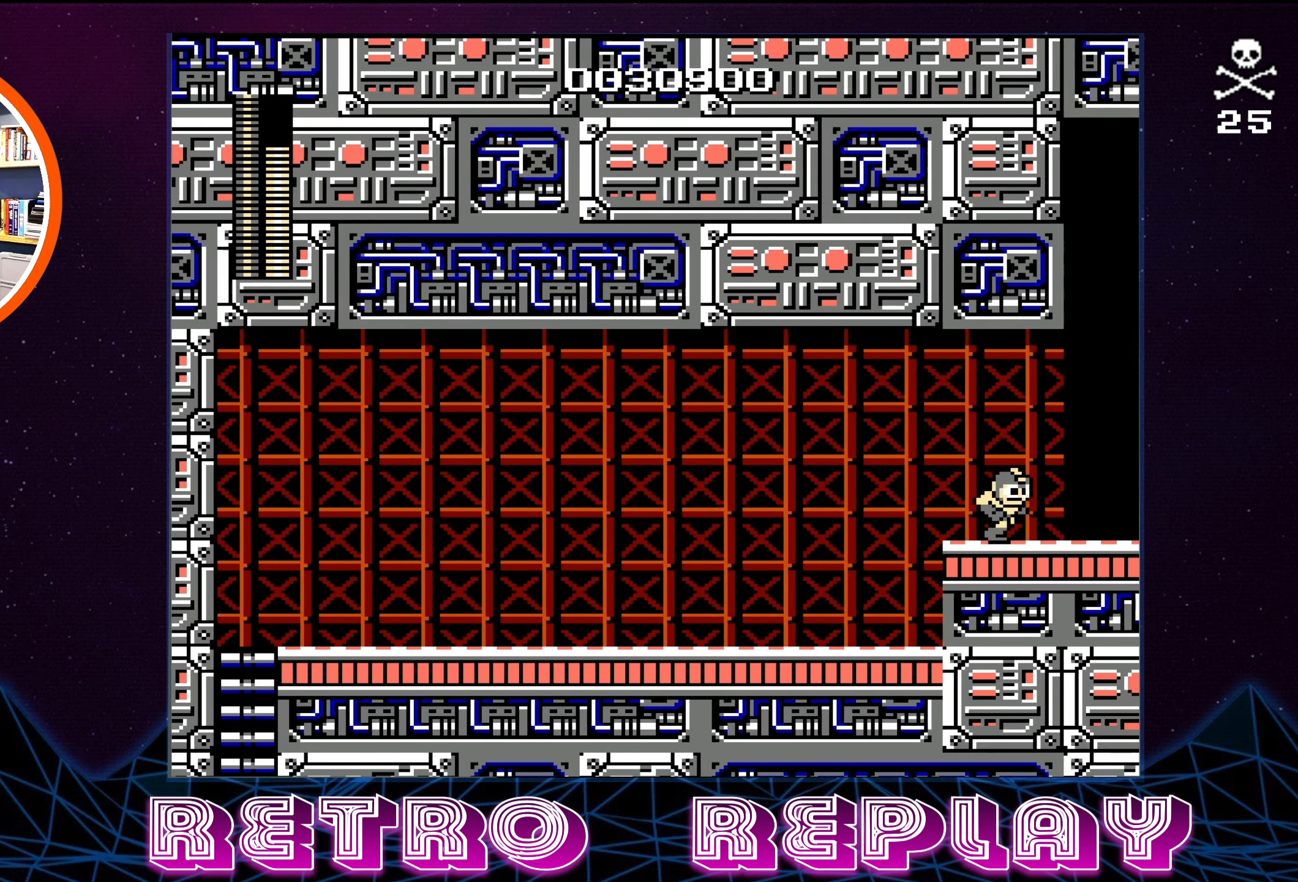
{"buttons": [], "events": []}
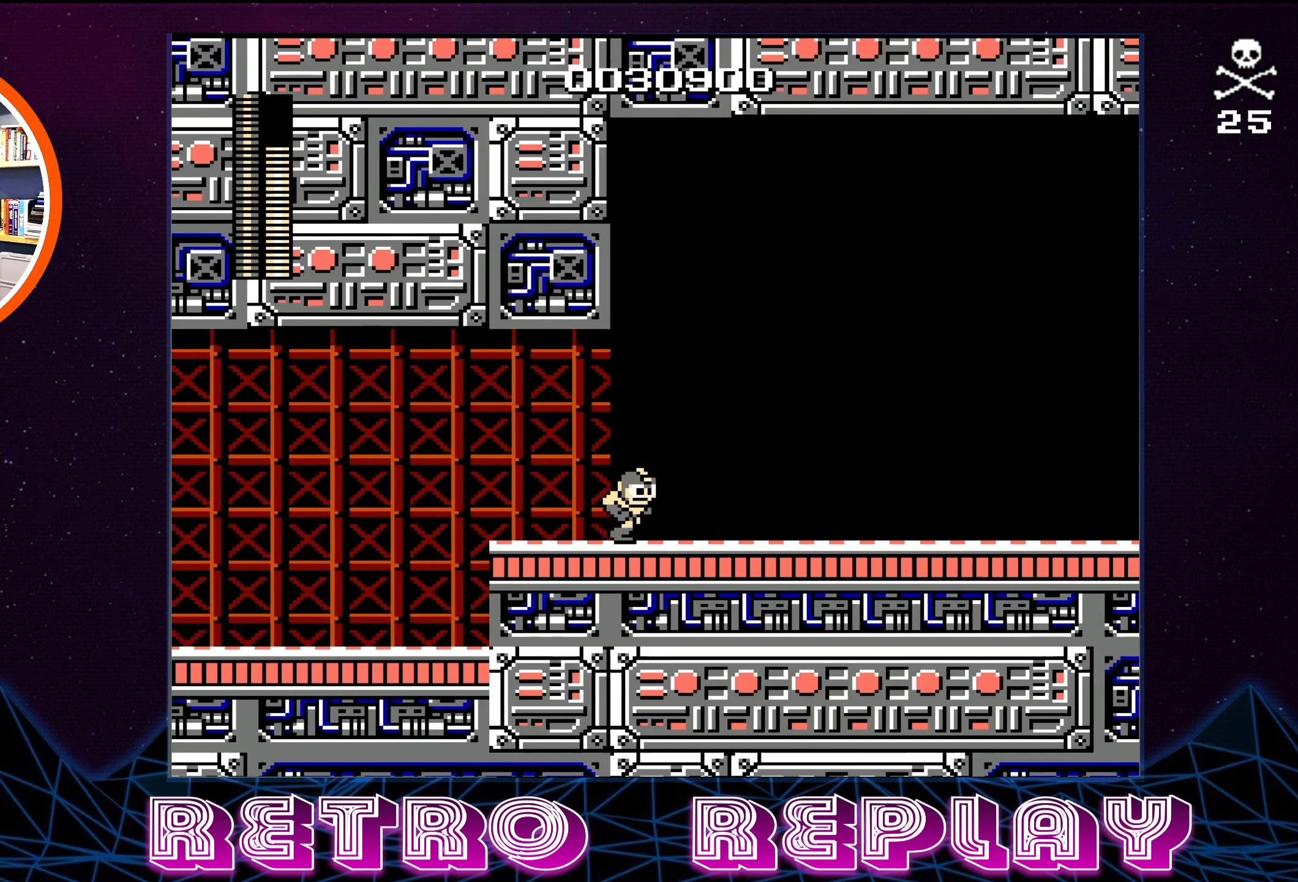
{"buttons": [], "events": []}
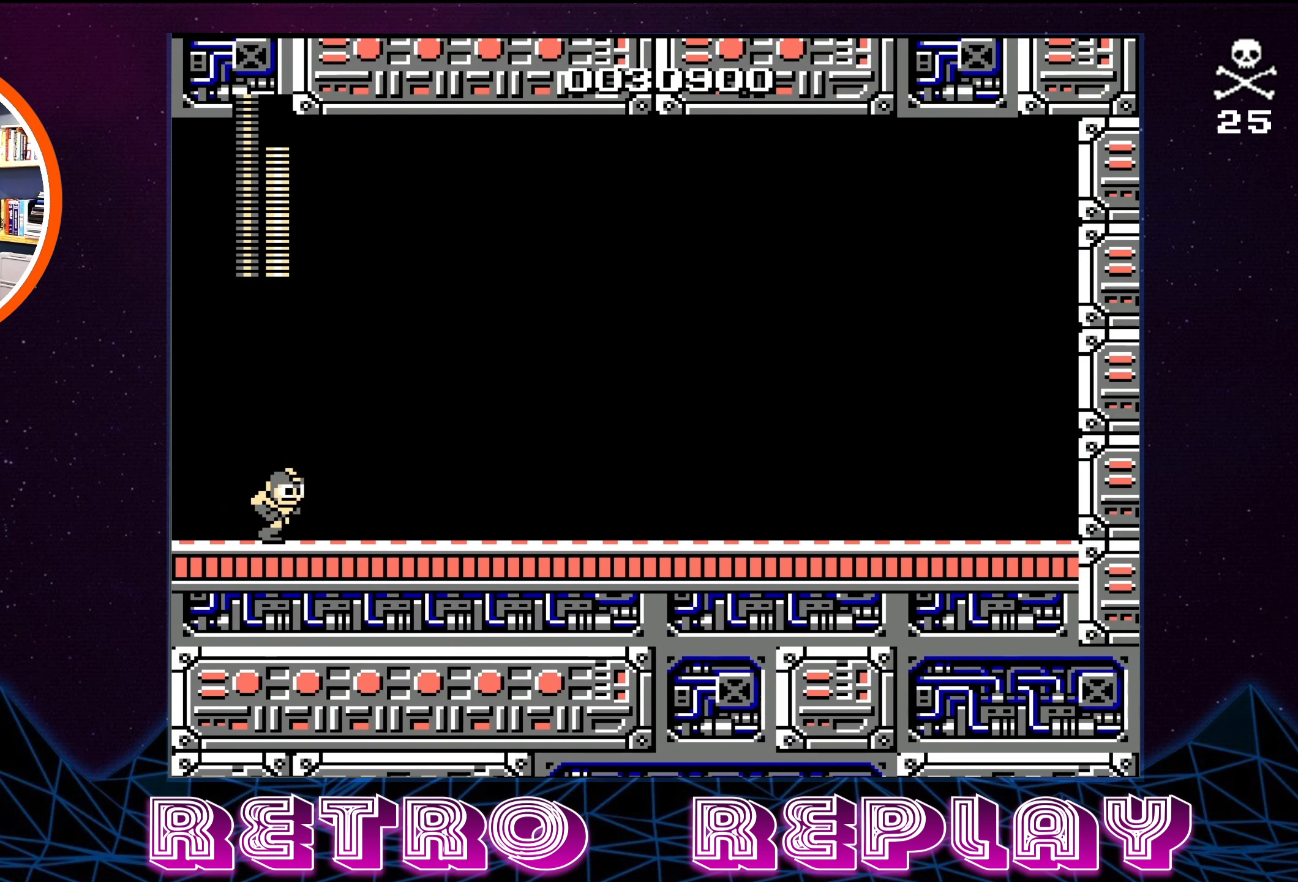
{"buttons": [], "events": []}
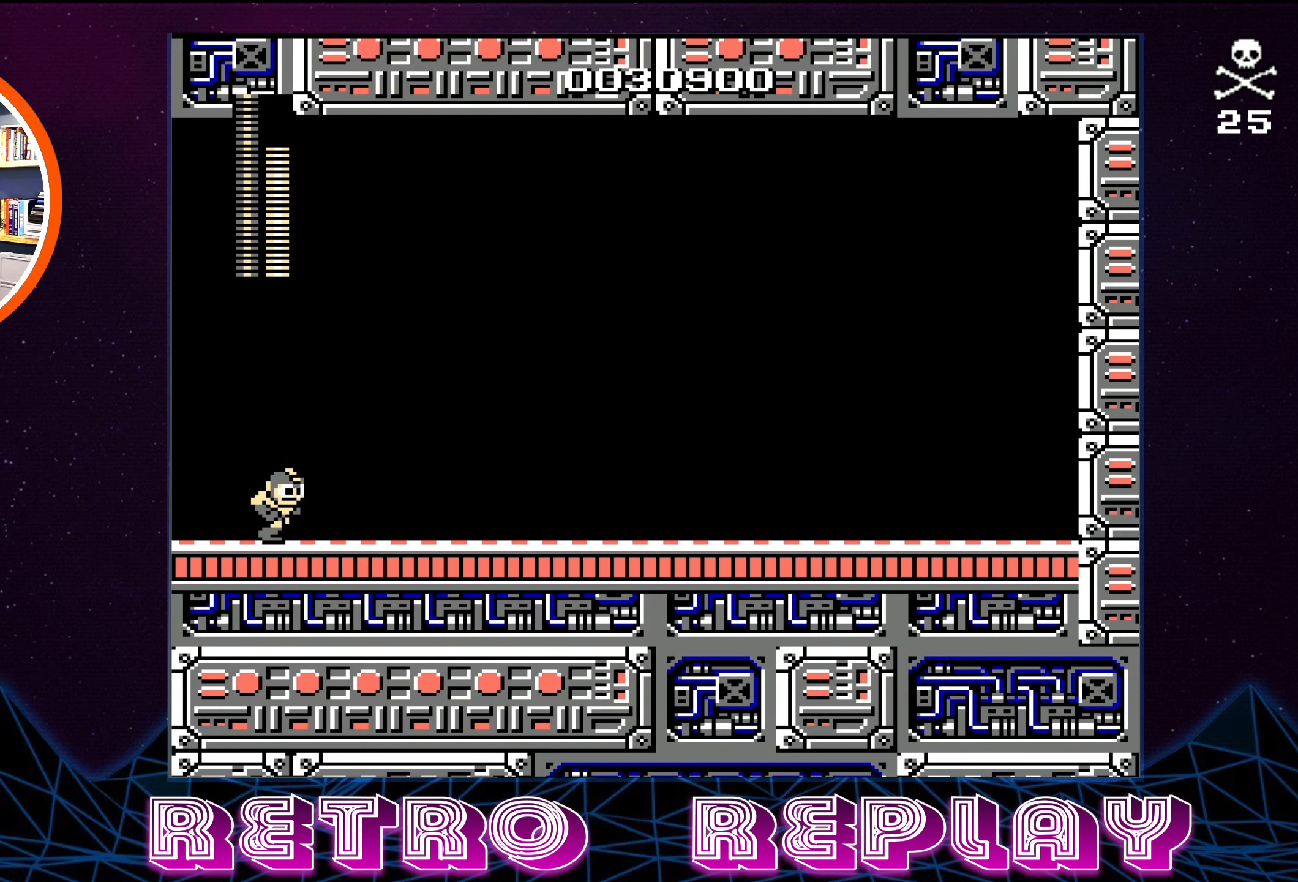
{"buttons": [], "events": []}
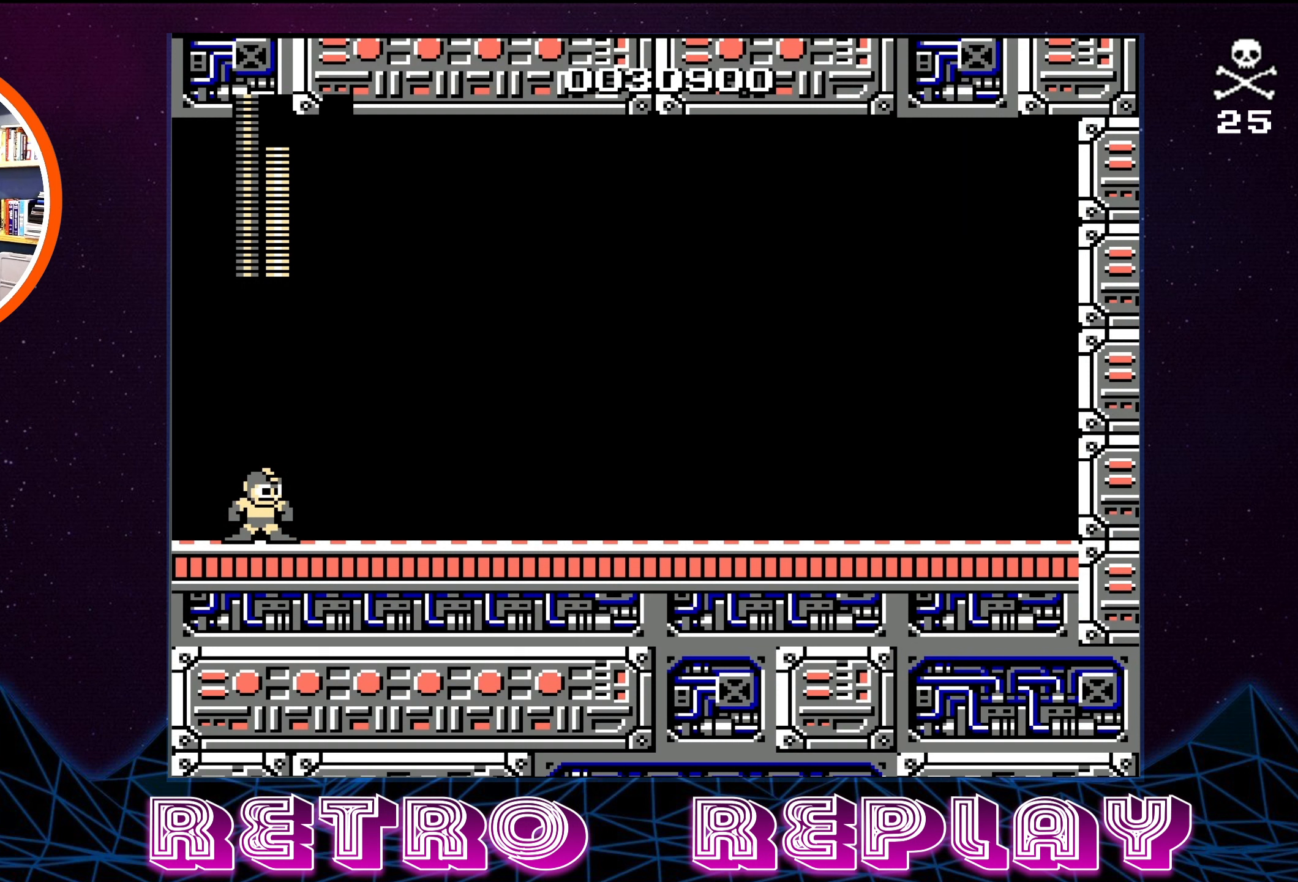
{"buttons": [], "events": [[266, "START", "down"], [466, "START", "up"]]}